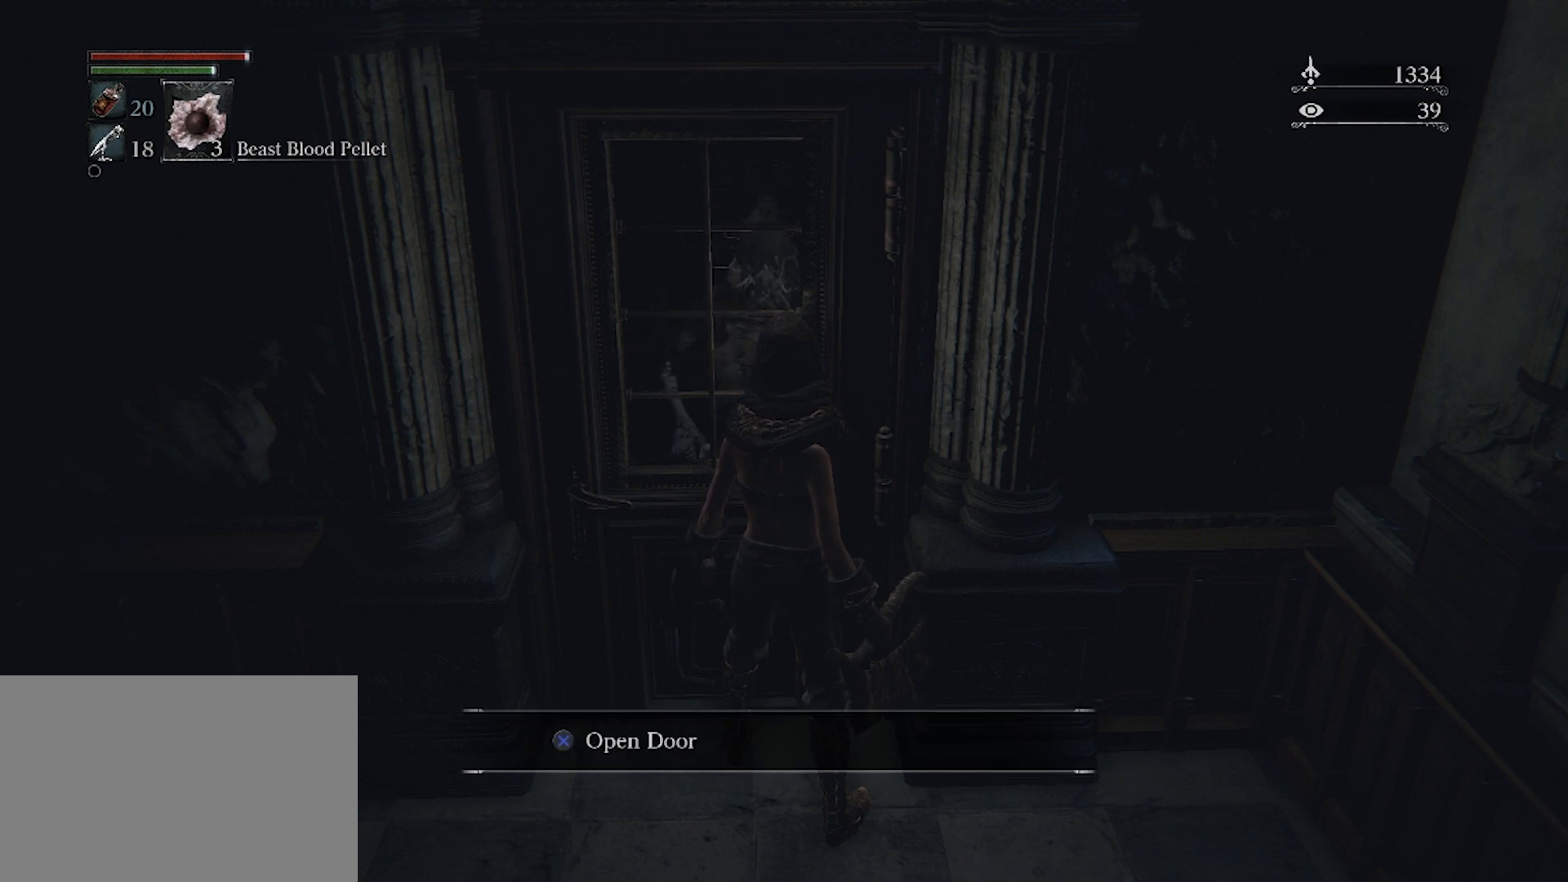
Gameplay with a controller (PlayStation layout); each line is a JSON object with the inputs held at the frame after it. "events" lists button and stick changes between this image and that frame as [ms after this image, input, new state], when the widget could be followed in between.
{"buttons": [], "left_stick": "down", "right_stick": "center", "events": [[333, "left_stick", "down"]]}
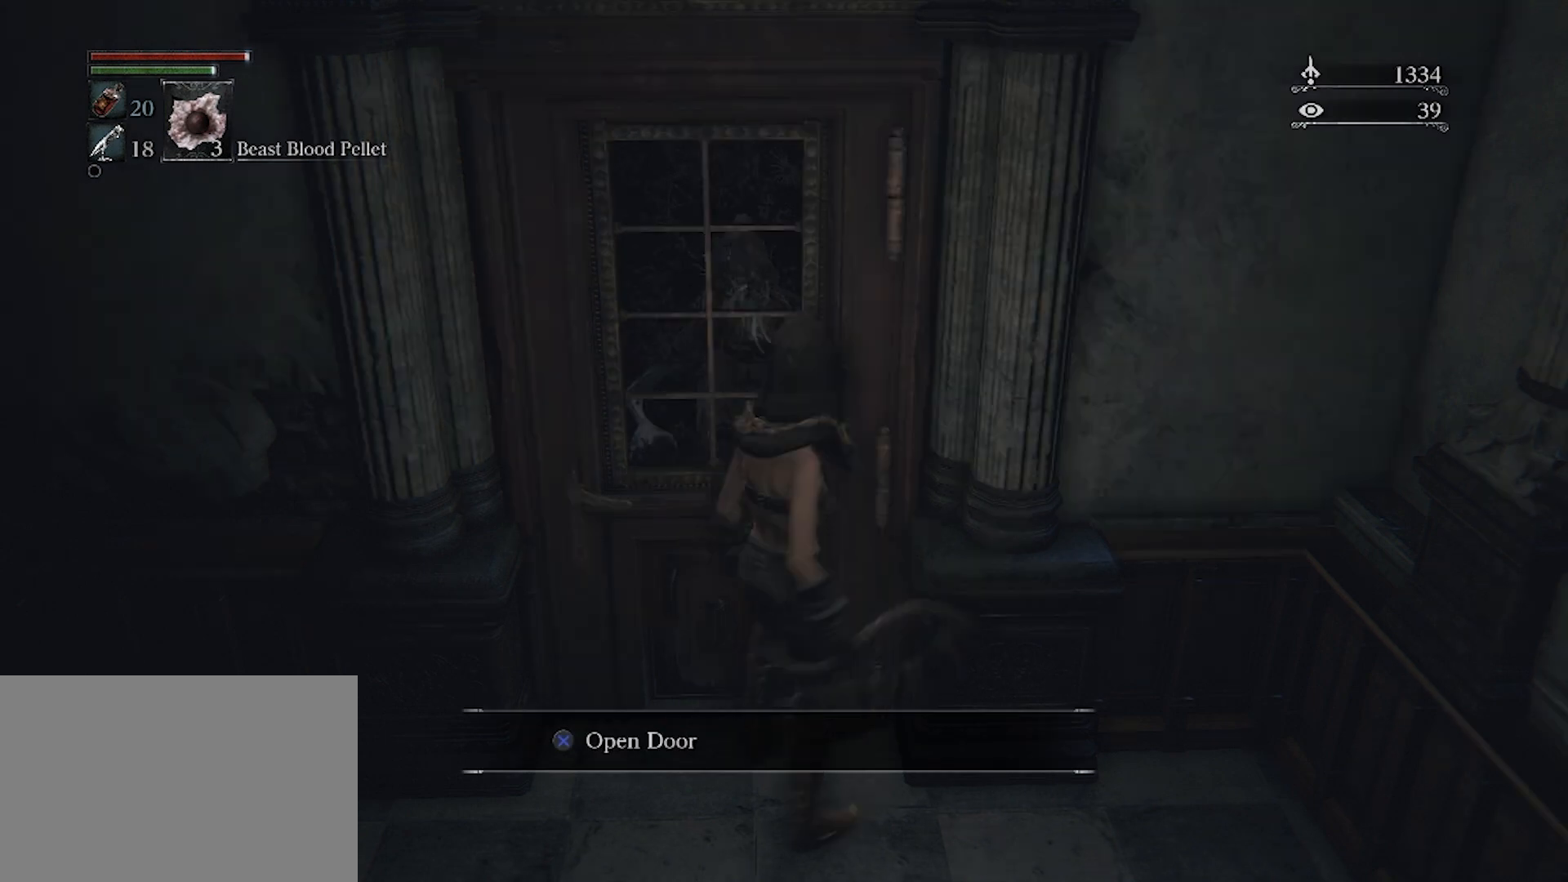
{"buttons": ["R2"], "left_stick": "up", "right_stick": "center", "events": [[267, "left_stick", "left"], [400, "left_stick", "up"], [467, "R2", "down"]]}
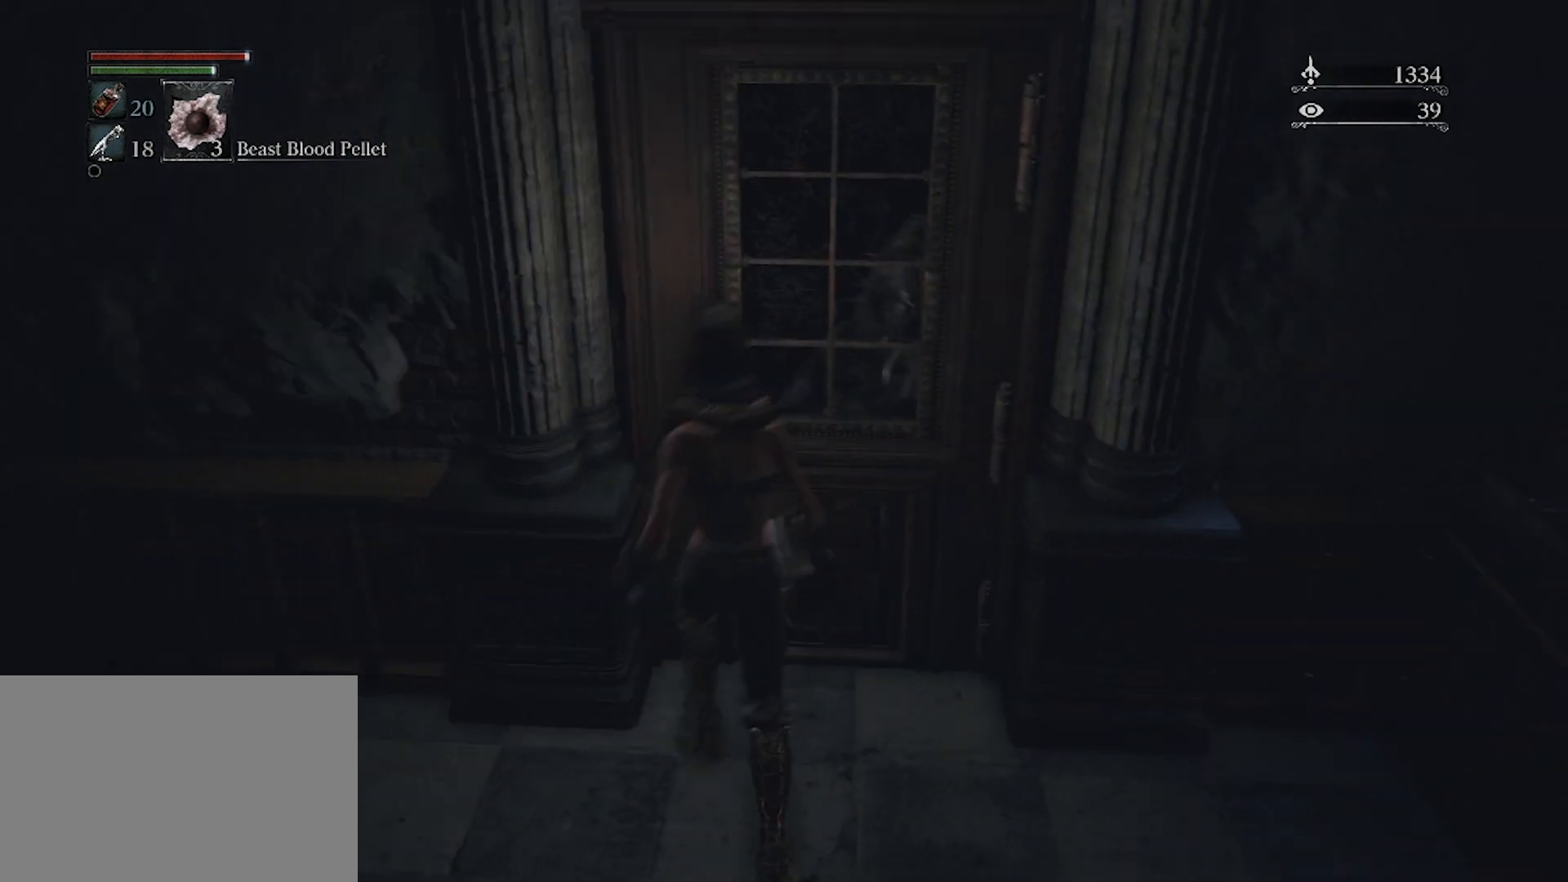
{"buttons": ["R2"], "left_stick": "up", "right_stick": "center", "events": []}
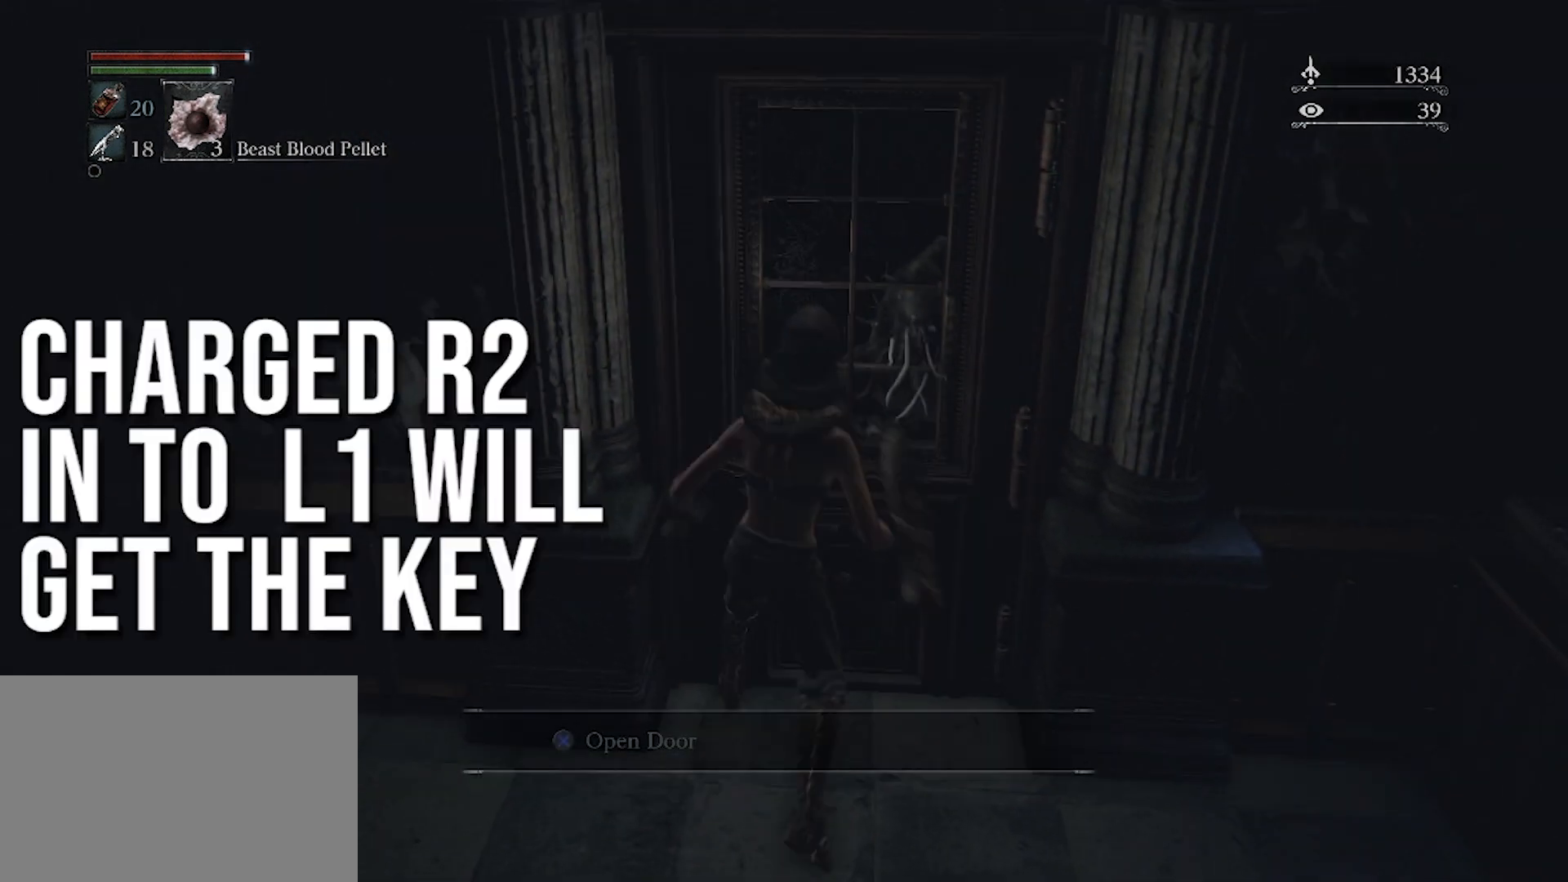
{"buttons": ["R2"], "left_stick": "up", "right_stick": "center", "events": []}
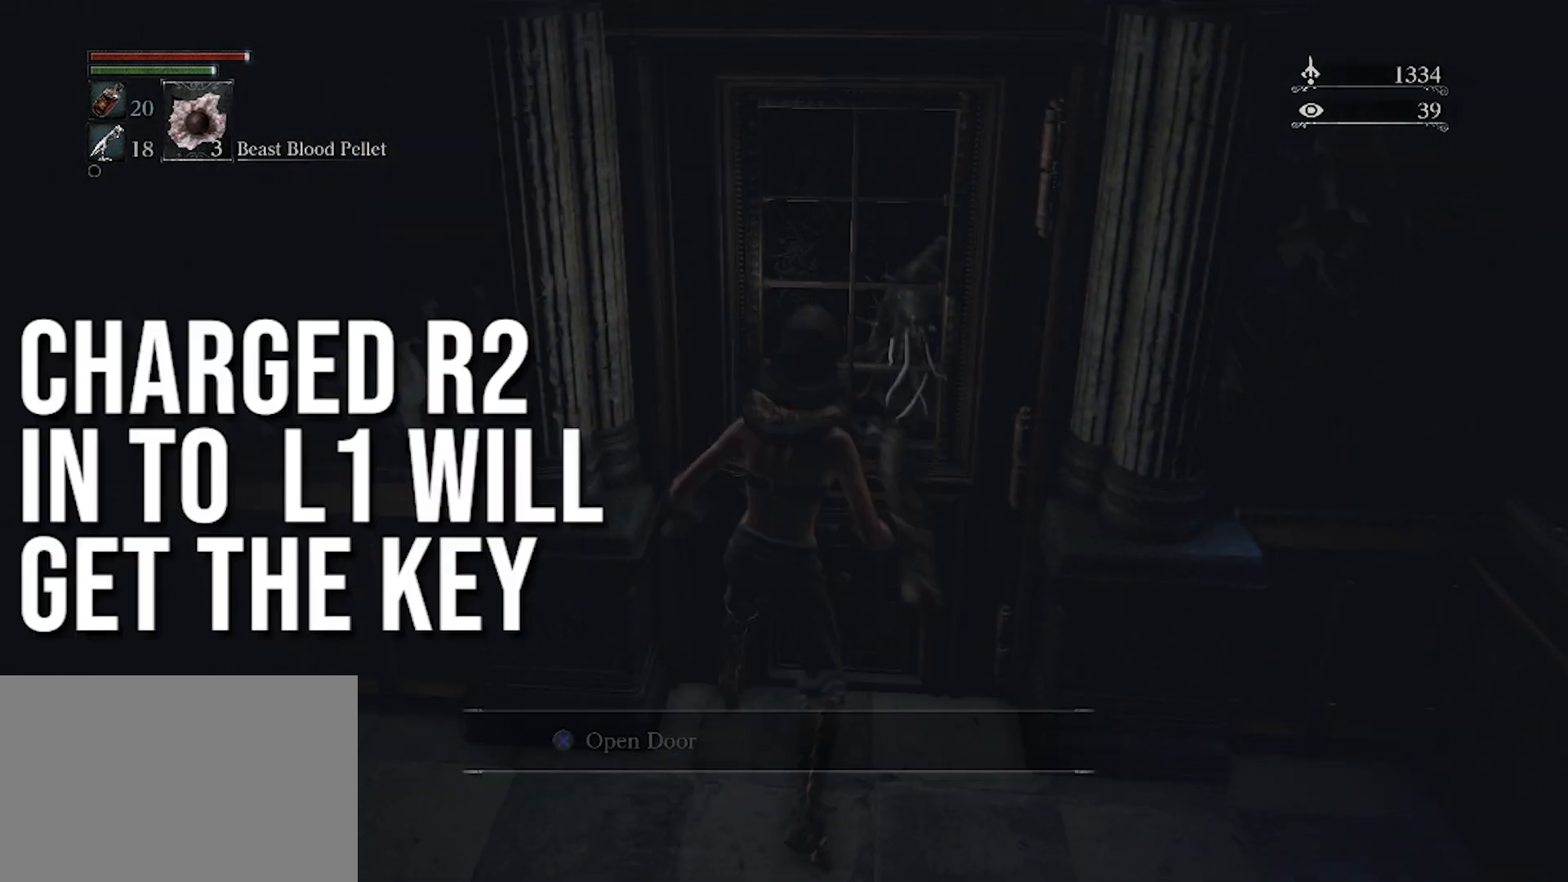
{"buttons": ["R2"], "left_stick": "up", "right_stick": "center", "events": []}
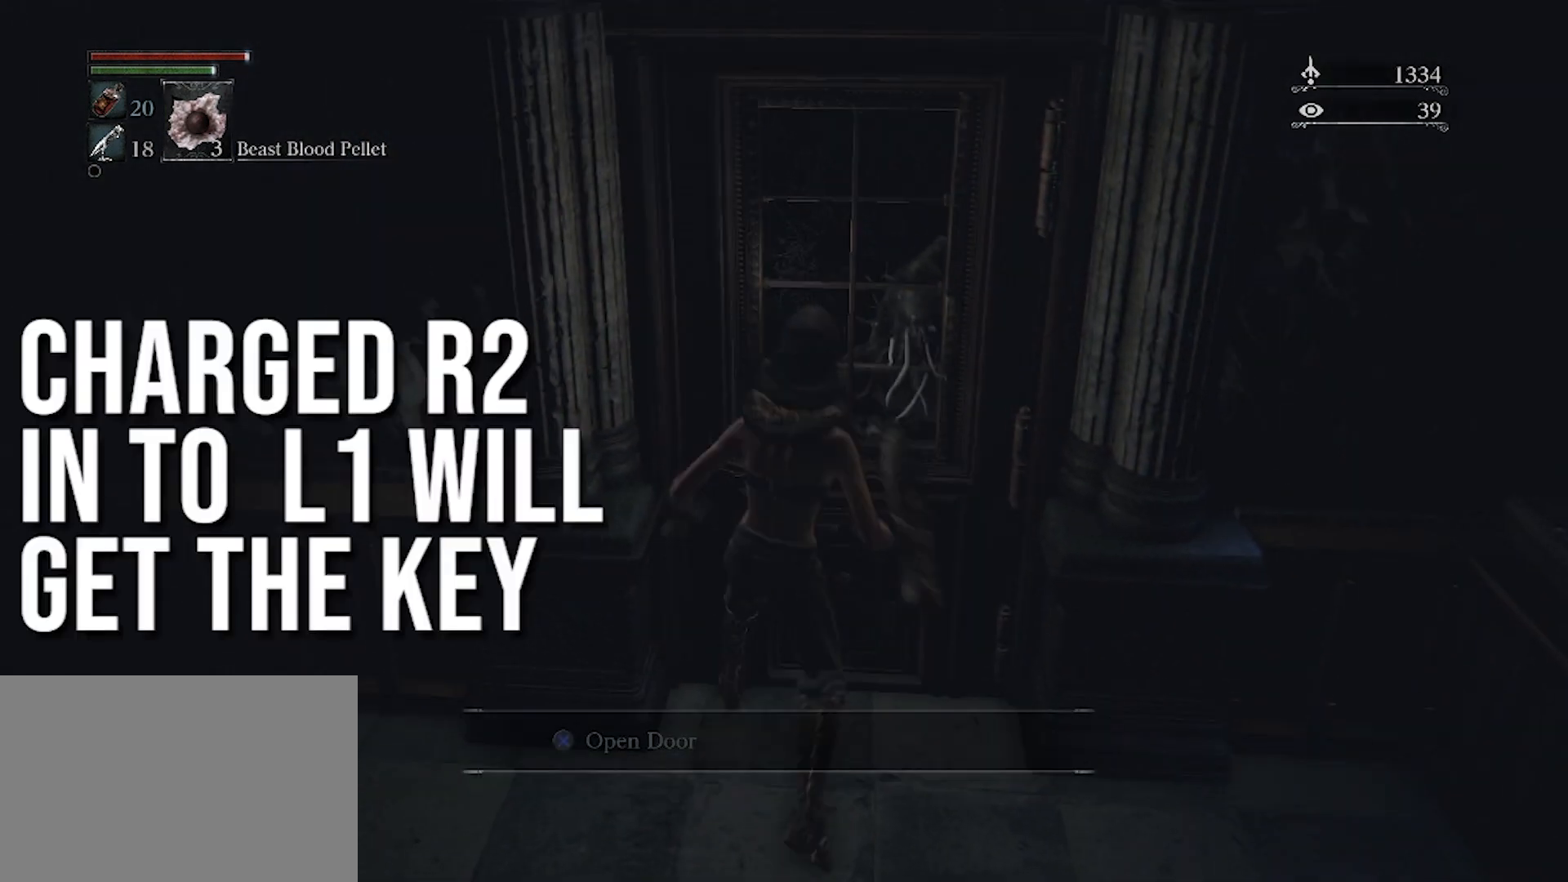
{"buttons": ["R2"], "left_stick": "up", "right_stick": "center", "events": []}
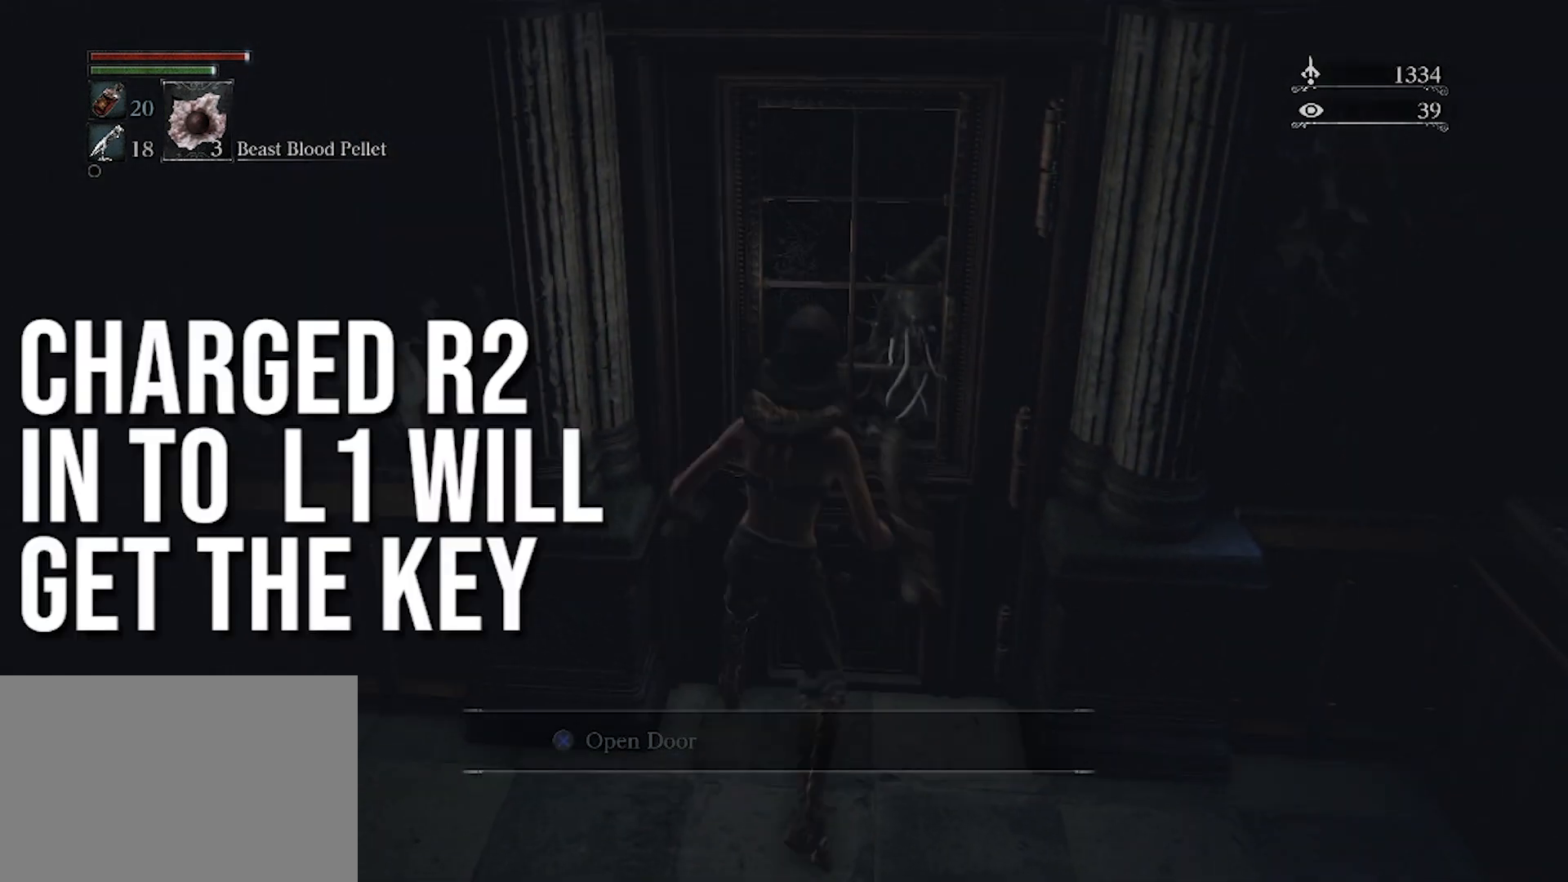
{"buttons": ["R2"], "left_stick": "up", "right_stick": "center", "events": []}
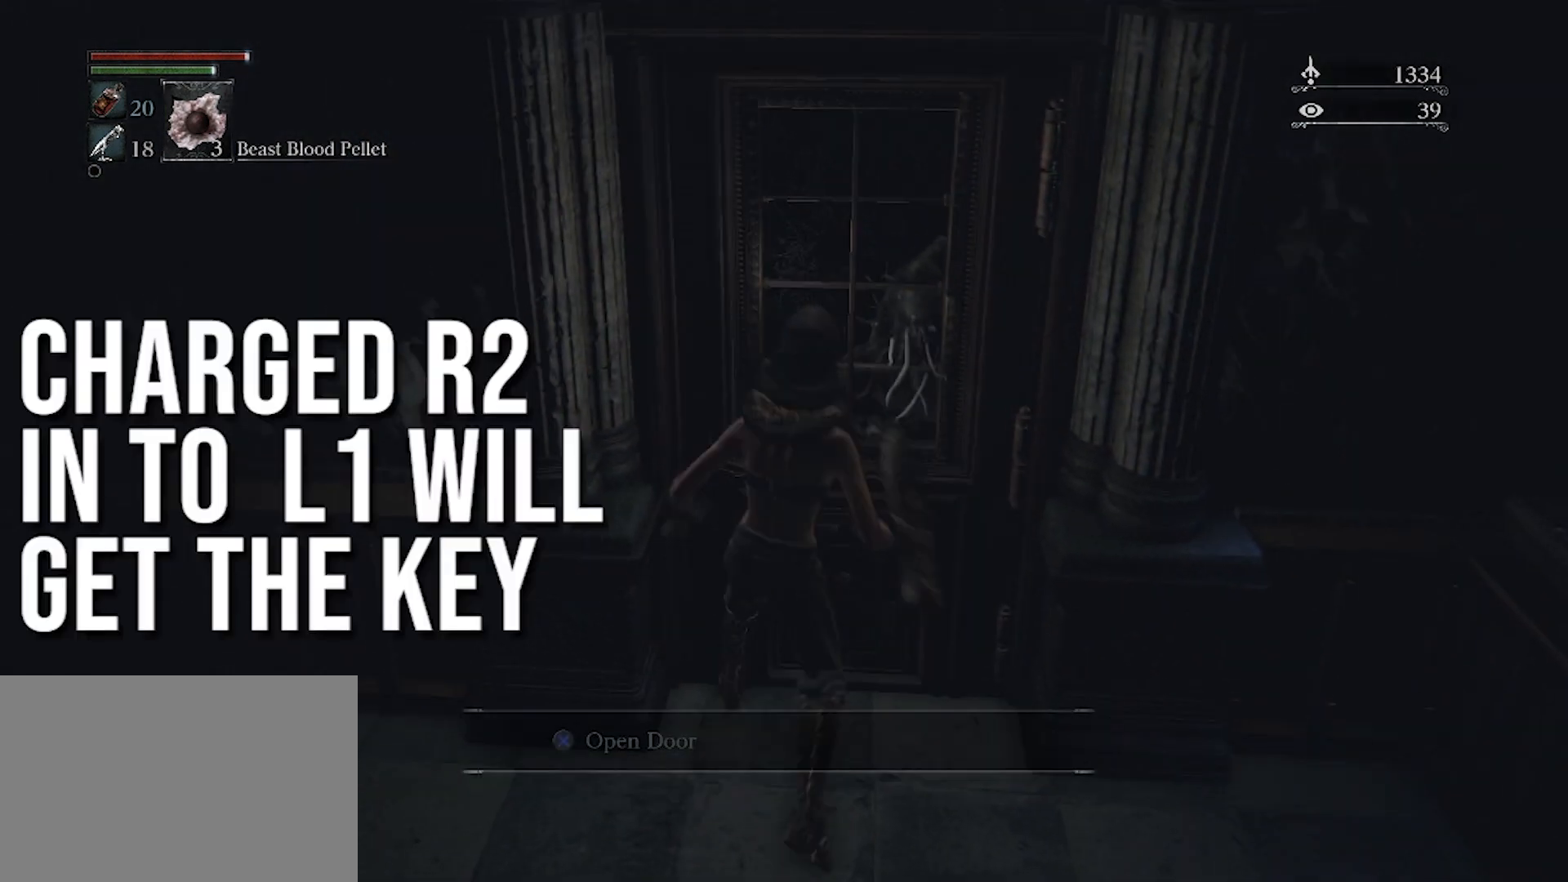
{"buttons": ["R2"], "left_stick": "up", "right_stick": "center", "events": []}
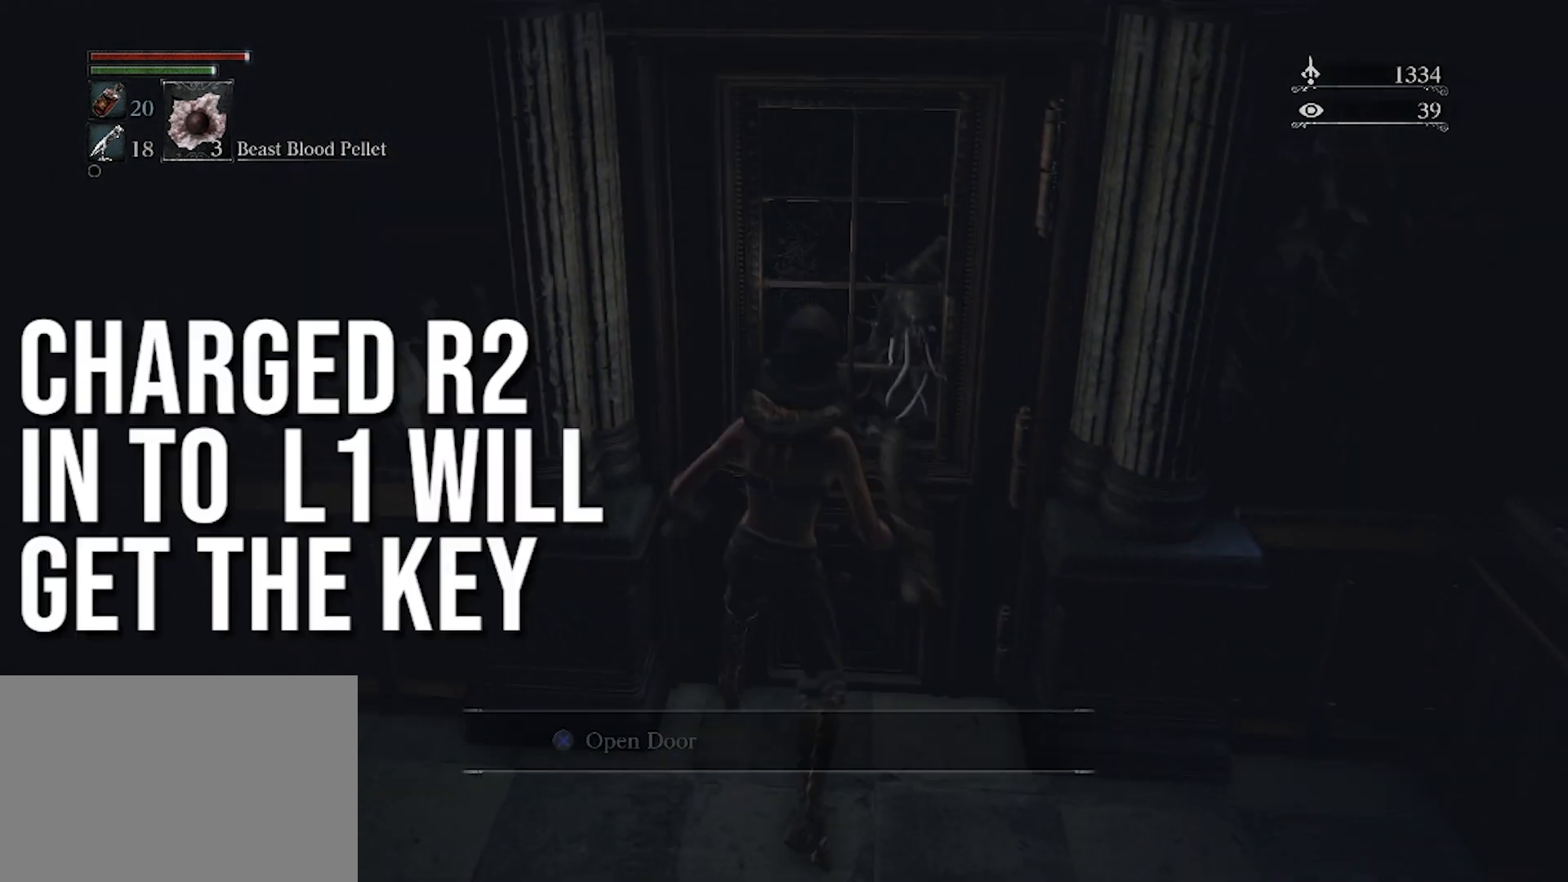
{"buttons": ["R2"], "left_stick": "up", "right_stick": "center", "events": []}
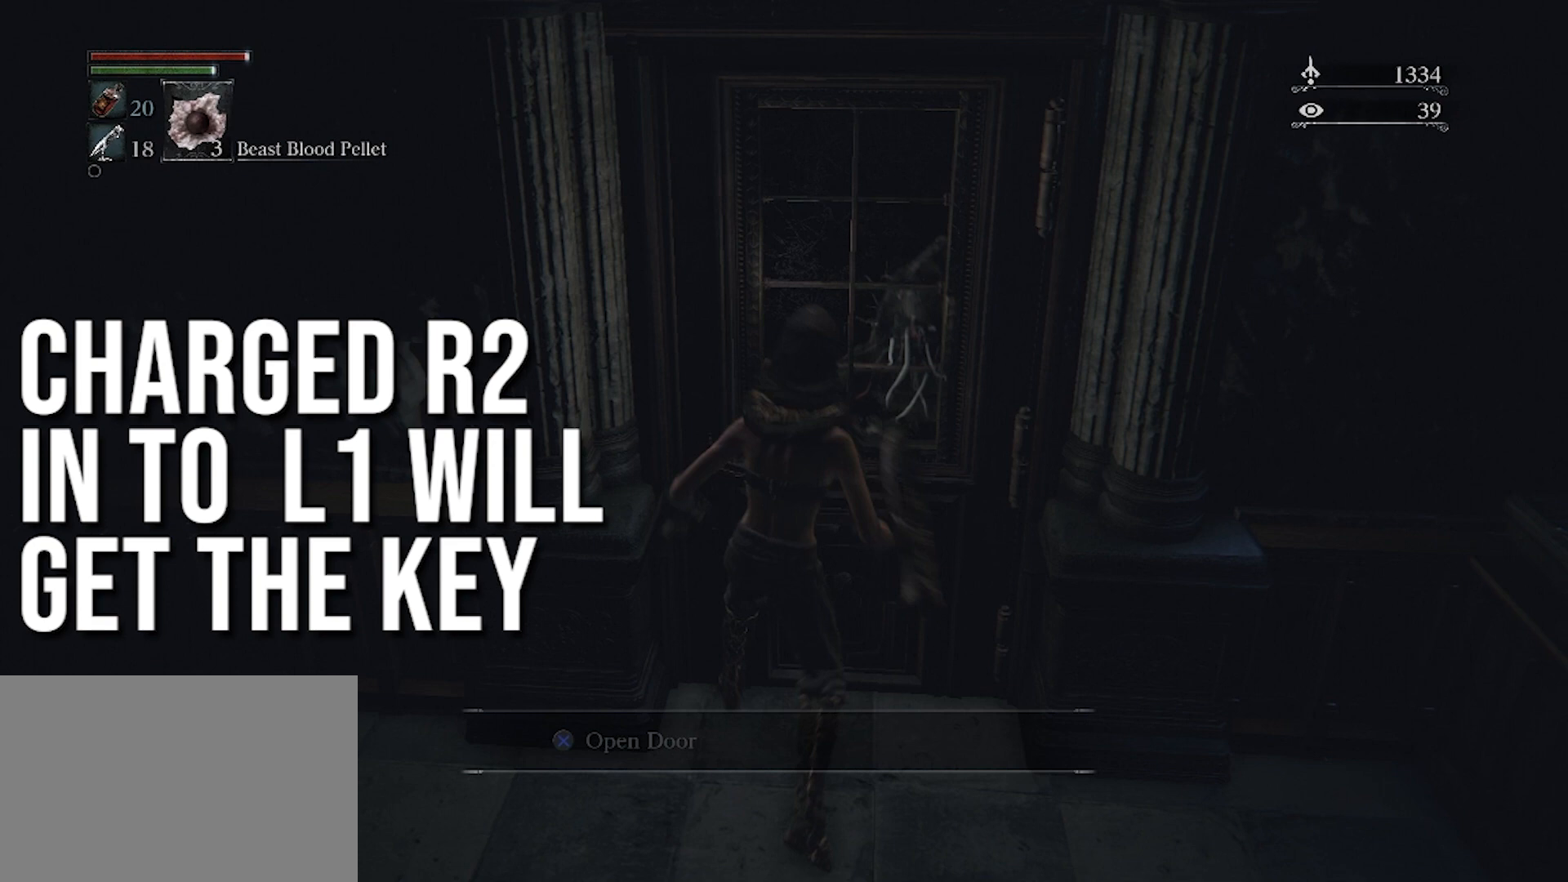
{"buttons": ["R2"], "left_stick": "up", "right_stick": "center", "events": []}
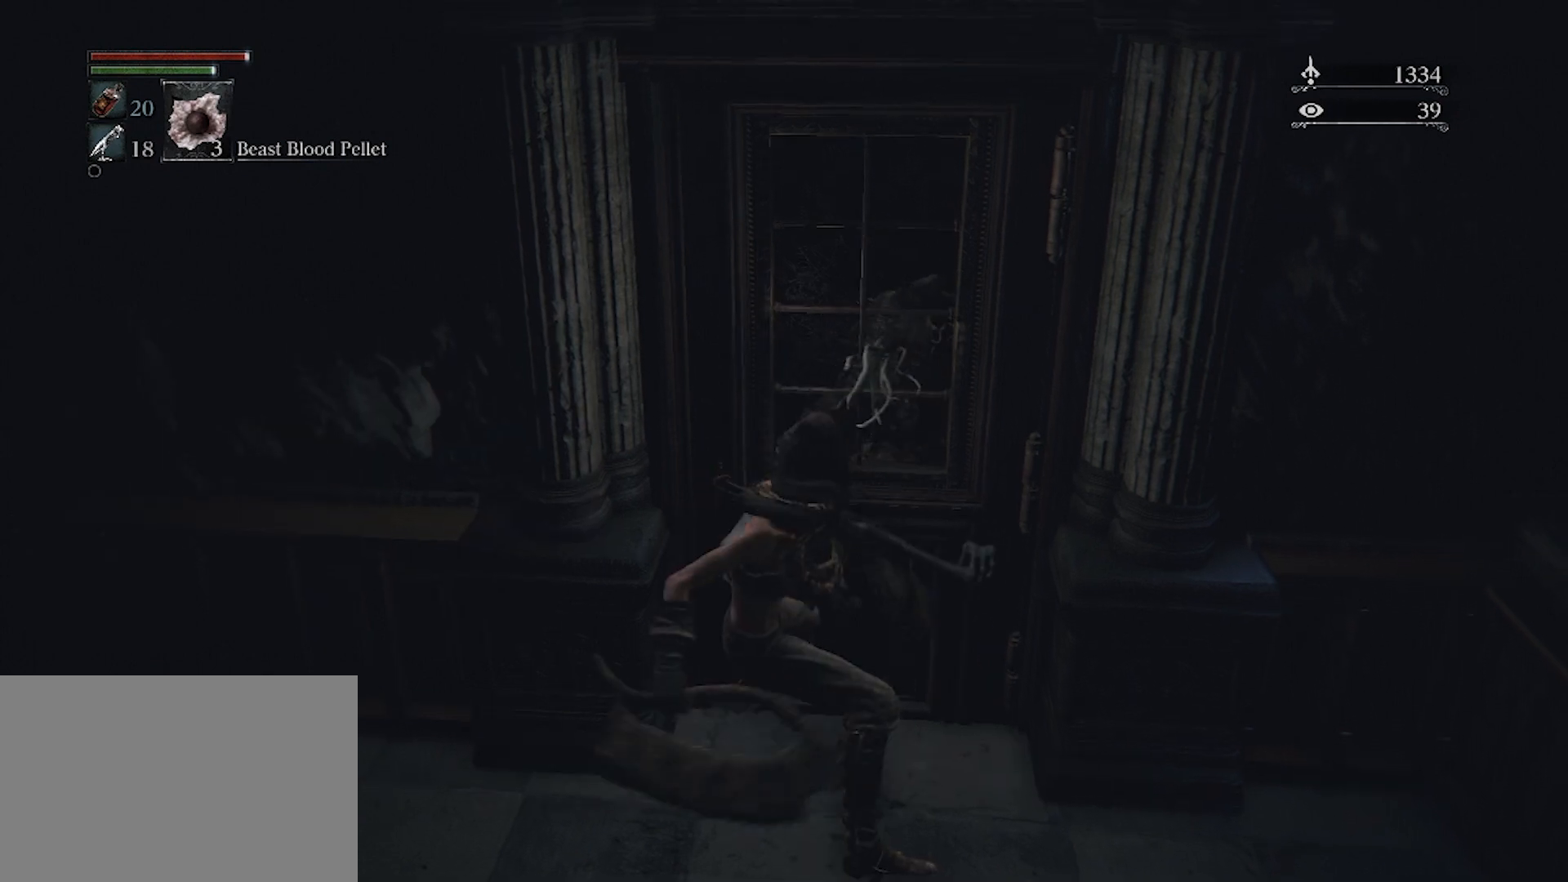
{"buttons": ["R2"], "left_stick": "up", "right_stick": "center", "events": []}
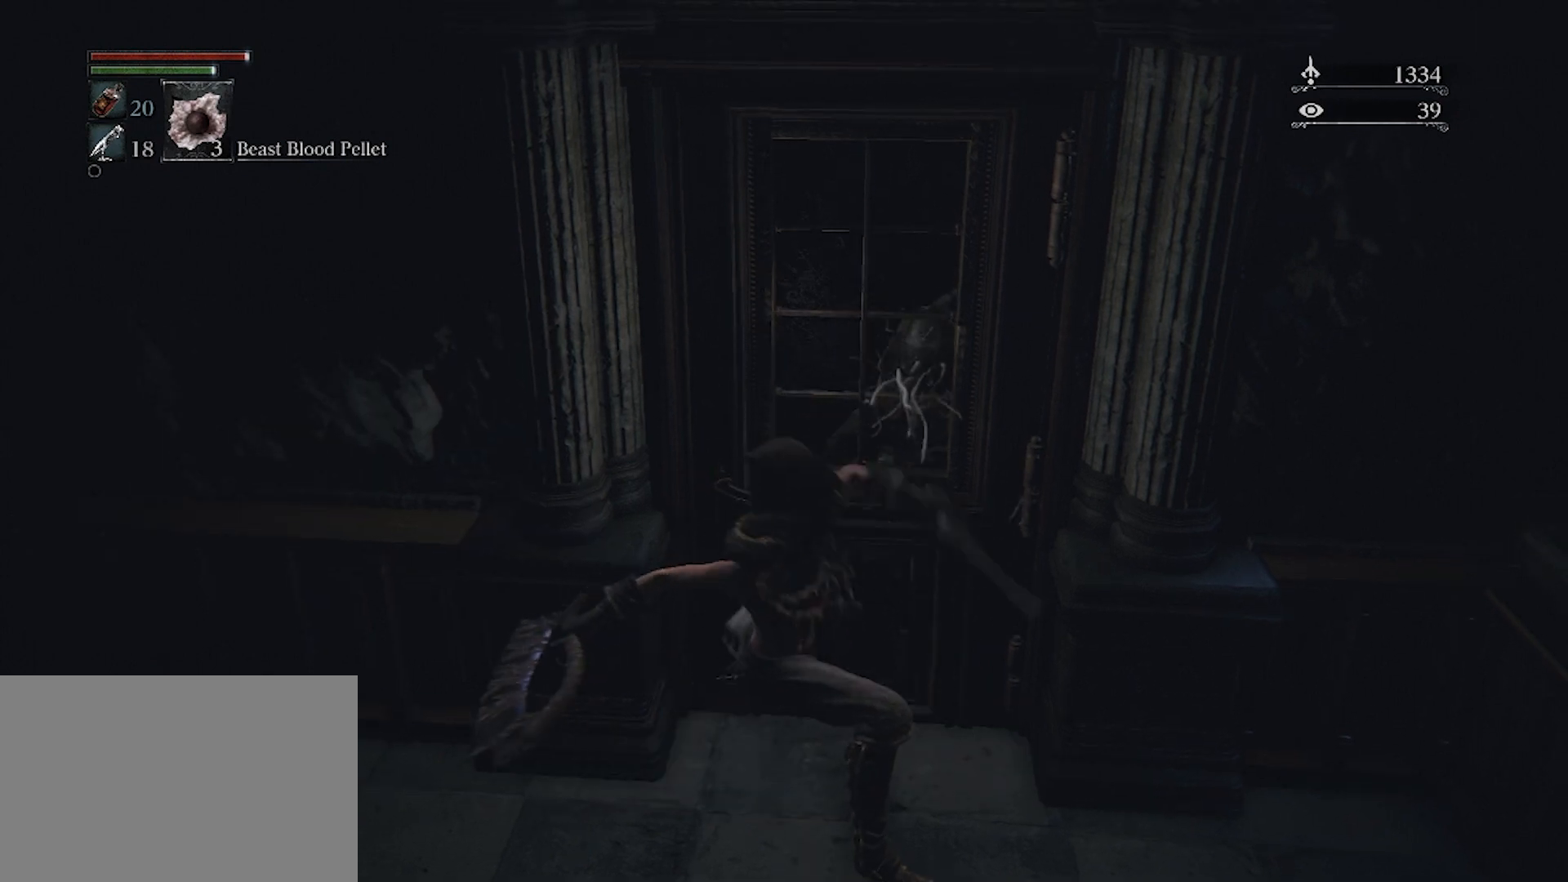
{"buttons": ["L1"], "left_stick": "up", "right_stick": "center", "events": [[433, "L1", "down"], [500, "R2", "up"]]}
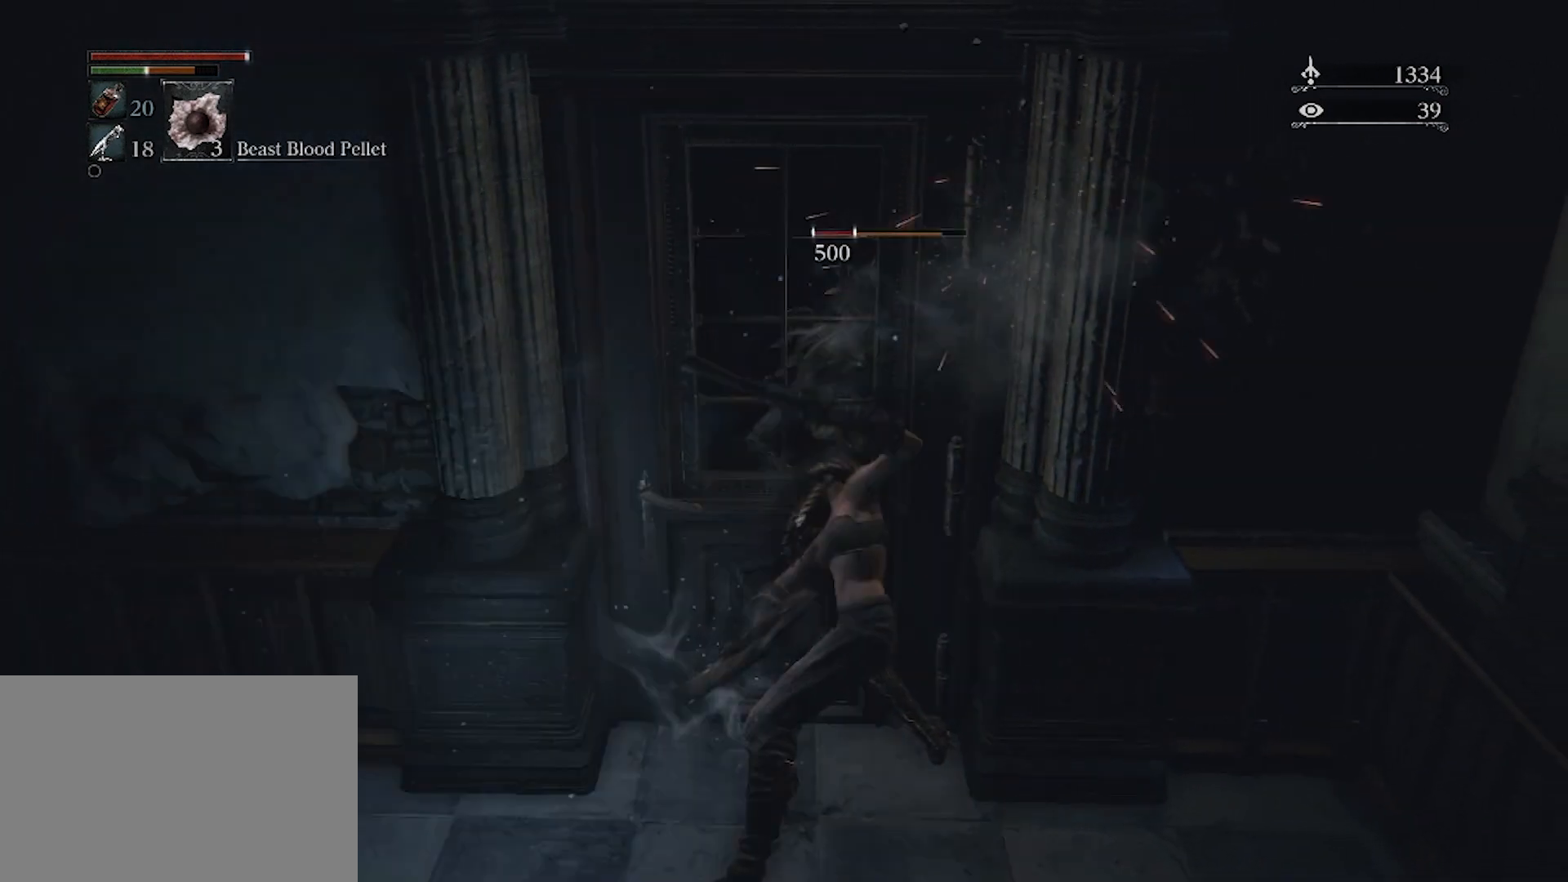
{"buttons": [], "left_stick": "up", "right_stick": "center", "events": [[100, "L1", "up"], [267, "right_stick", "up"], [367, "right_stick", "center"]]}
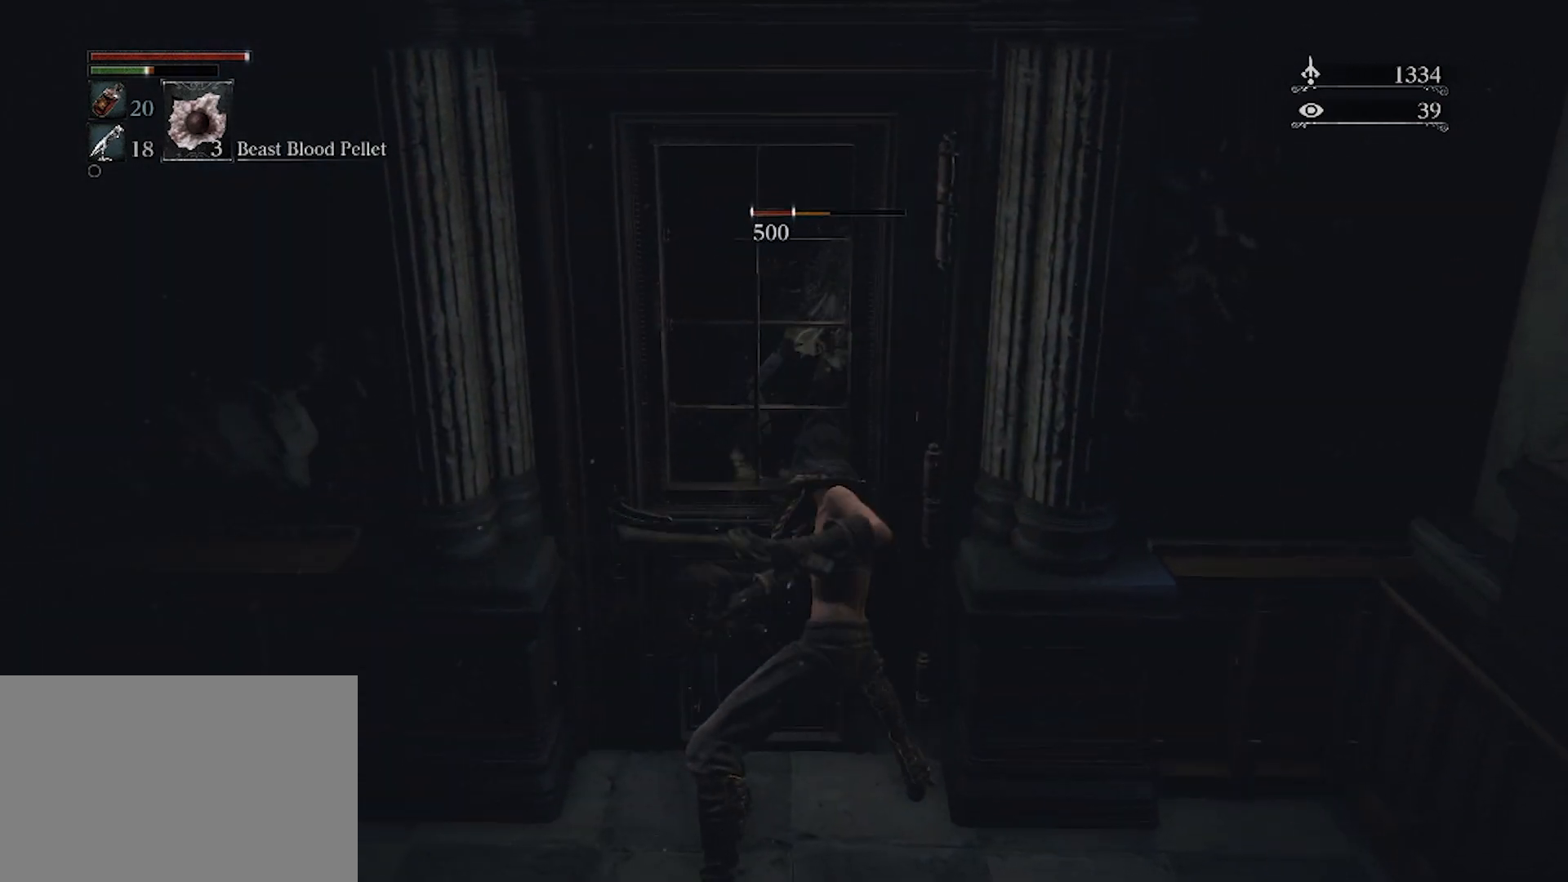
{"buttons": [], "left_stick": "up", "right_stick": "center", "events": [[233, "right_stick", "up"], [333, "right_stick", "center"]]}
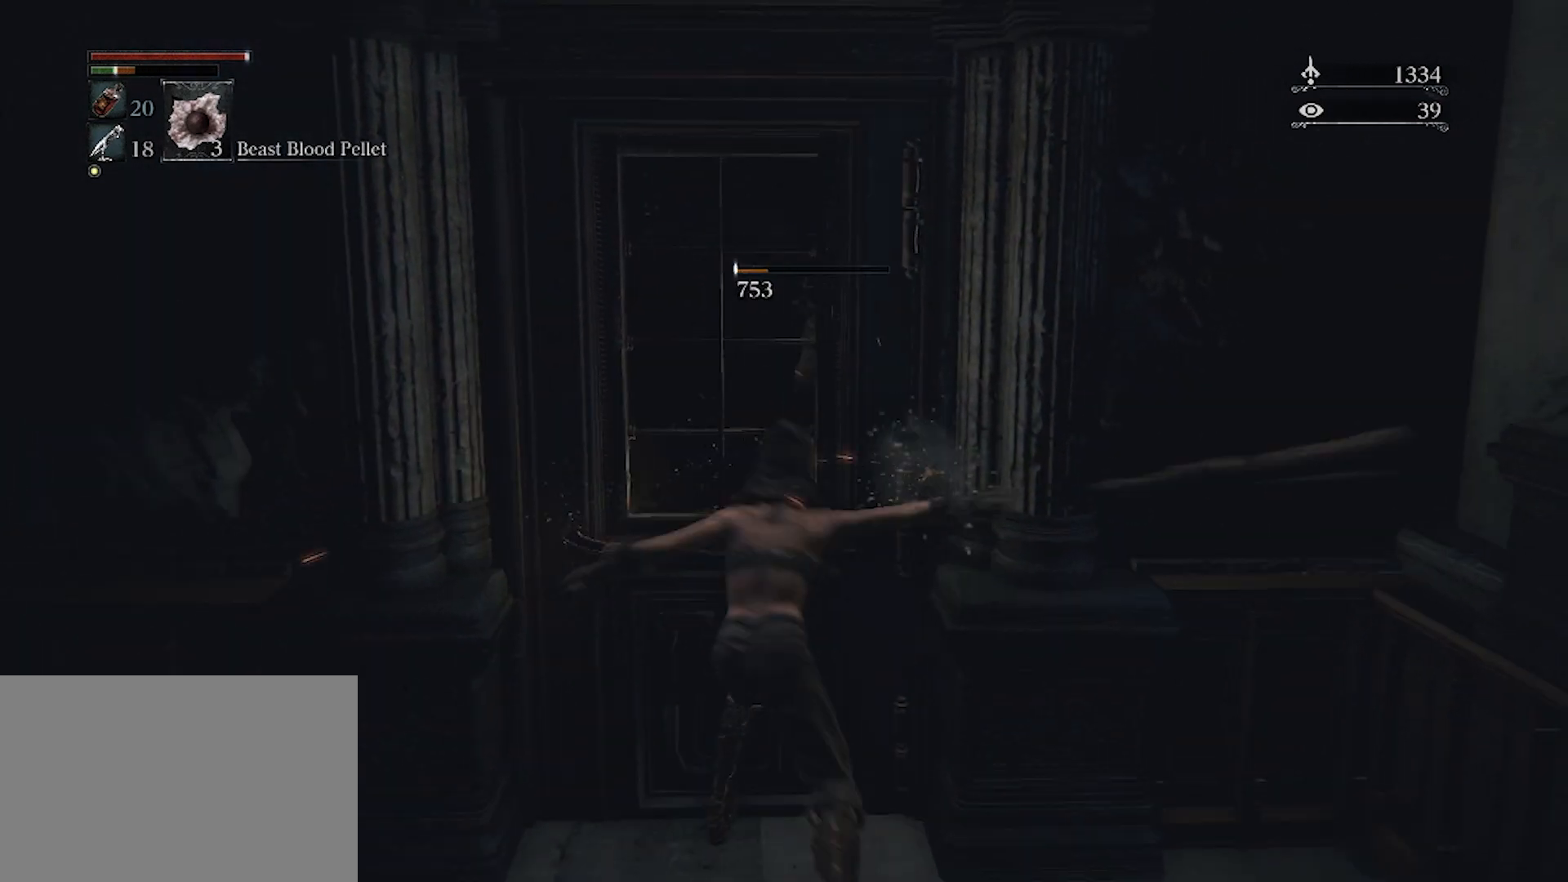
{"buttons": [], "left_stick": "center", "right_stick": "center", "events": [[33, "left_stick", "center"], [33, "right_stick", "right"], [433, "right_stick", "center"]]}
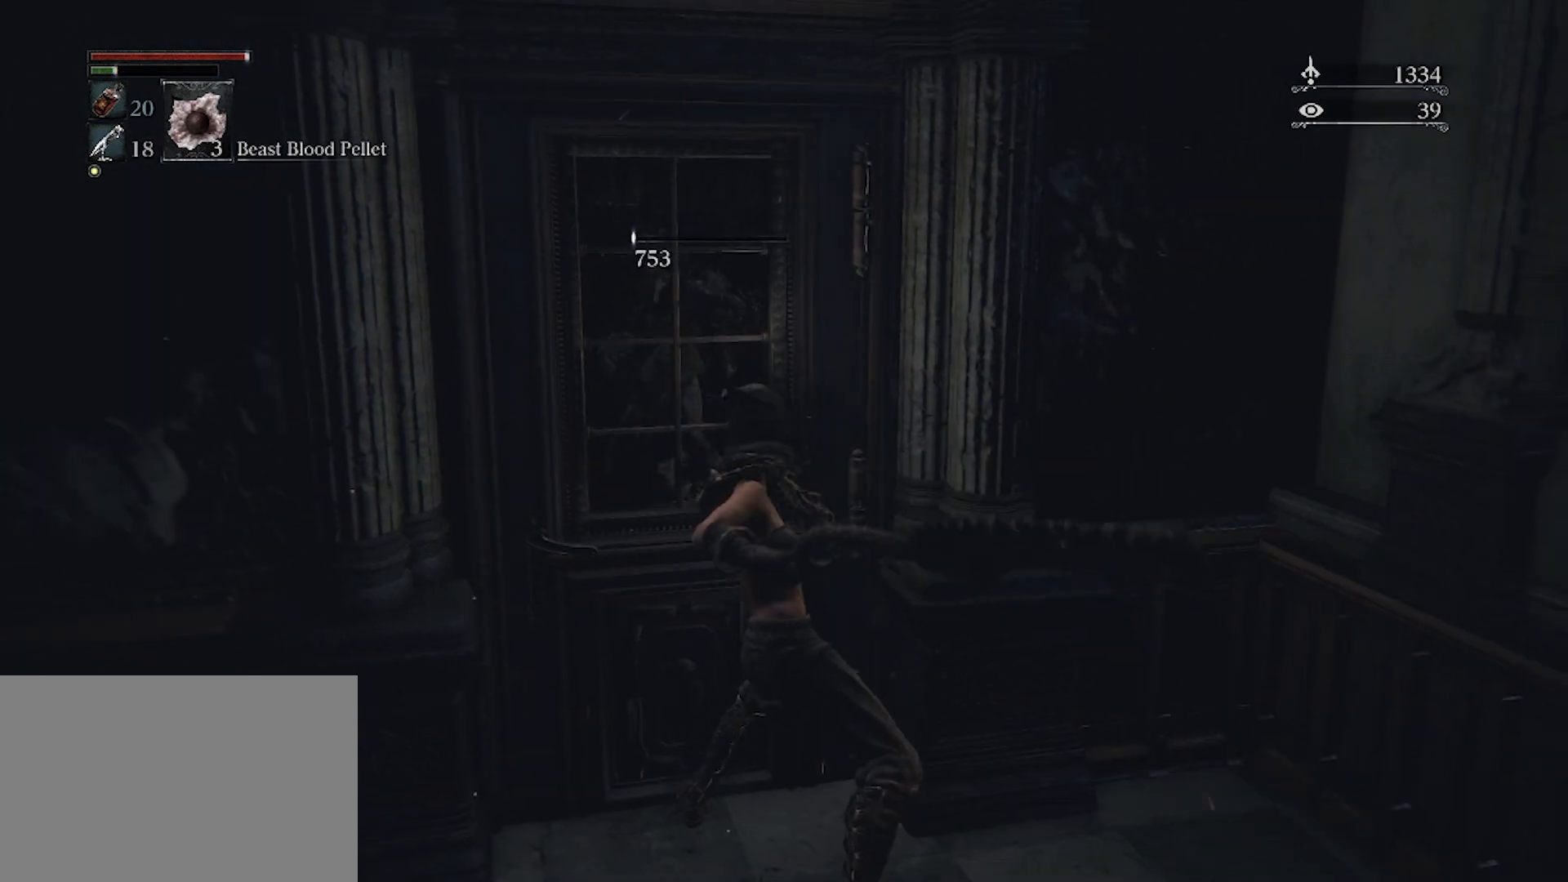
{"buttons": [], "left_stick": "center", "right_stick": "left", "events": [[33, "right_stick", "left"], [300, "right_stick", "center"], [367, "right_stick", "left"]]}
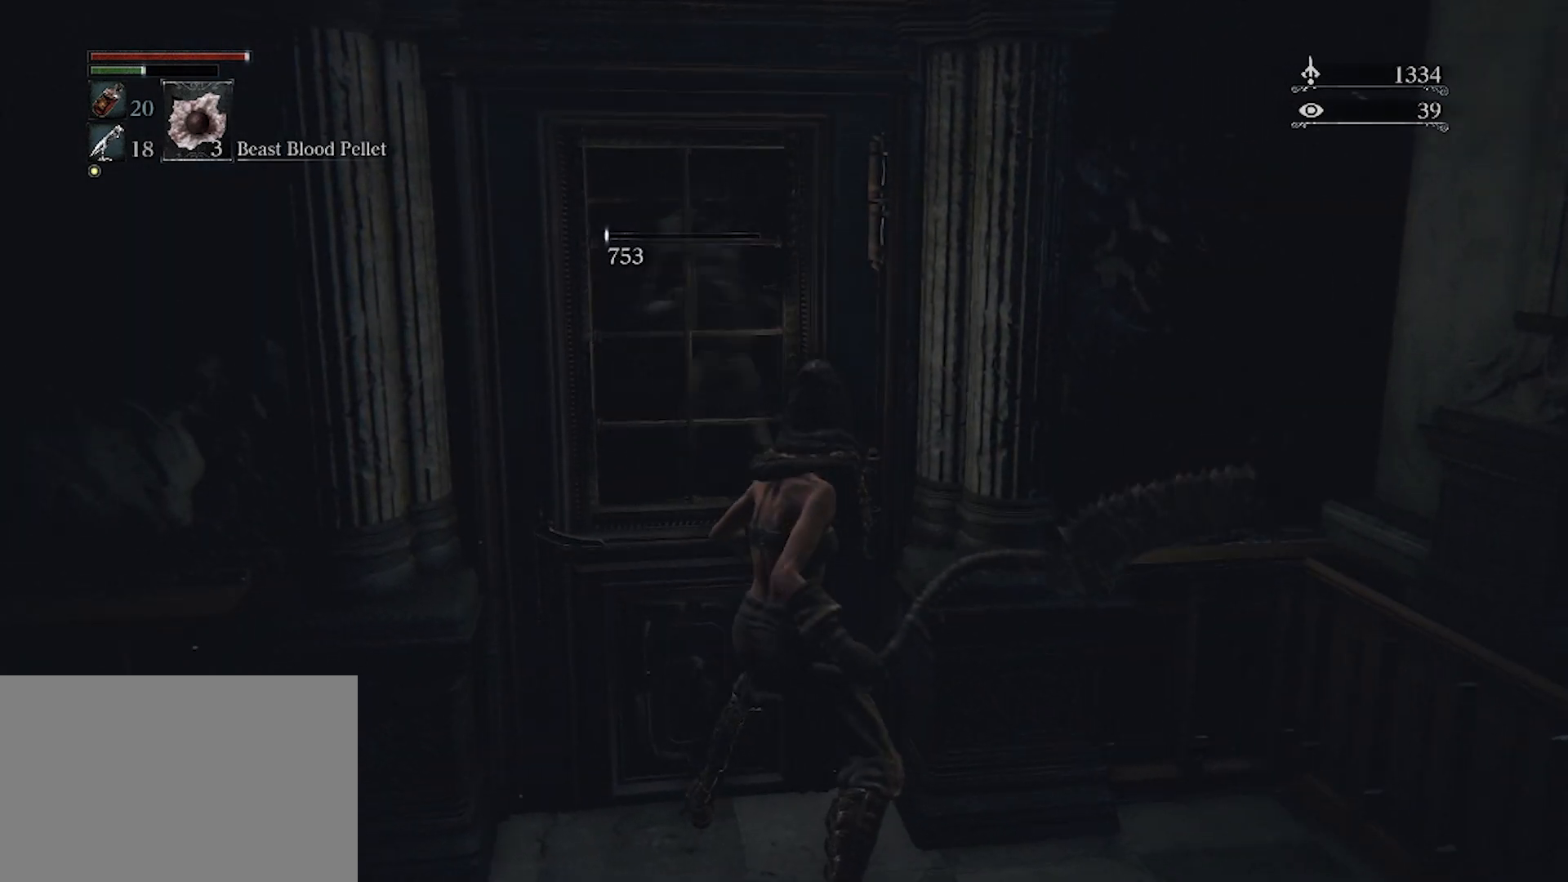
{"buttons": ["L1"], "left_stick": "center", "right_stick": "center", "events": [[67, "right_stick", "center"], [467, "L1", "down"]]}